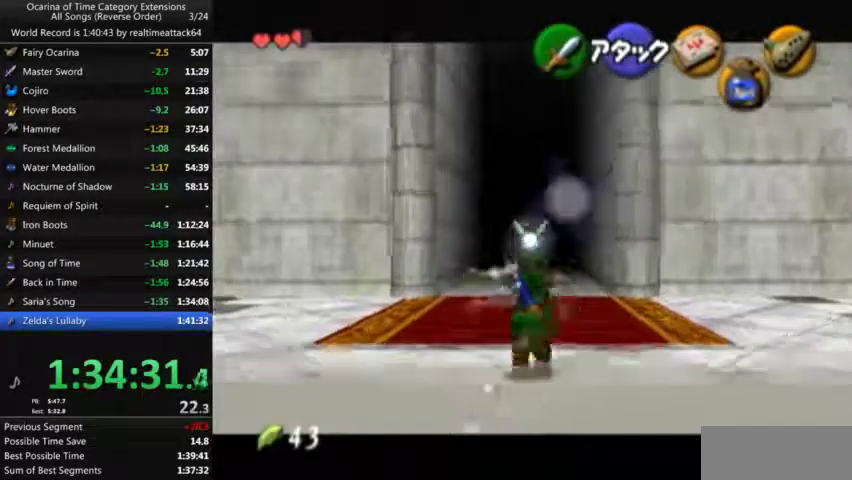
Gameplay with a controller (Nintendo layout); each line is a JSON object with the inputs held at the frame after it. "events" lists button and stick changes between this image and that frame as [ms after this image, input, new state], when the widget could be followed in between. Not read: L3 R3.
{"buttons": ["A", "L1"], "left_stick": "up", "right_stick": "center", "events": [[100, "A", "up"], [467, "A", "down"]]}
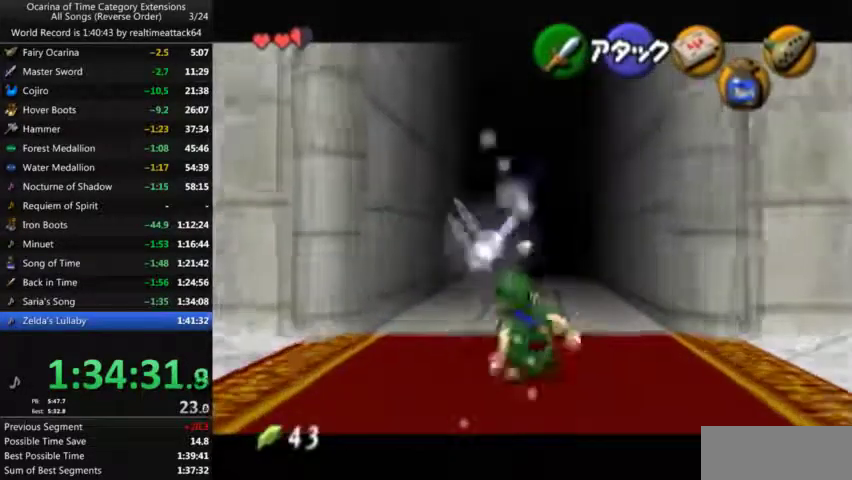
{"buttons": ["L1"], "left_stick": "up", "right_stick": "center", "events": [[400, "A", "up"]]}
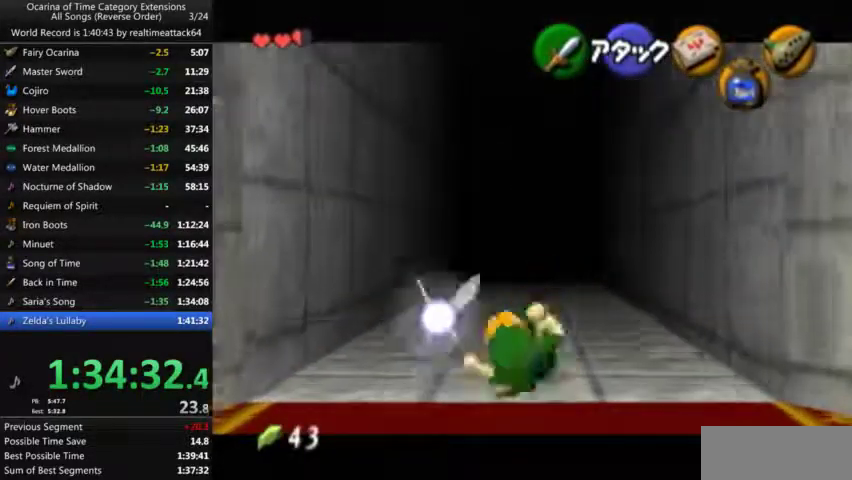
{"buttons": ["A", "L1"], "left_stick": "up", "right_stick": "center", "events": [[234, "A", "down"]]}
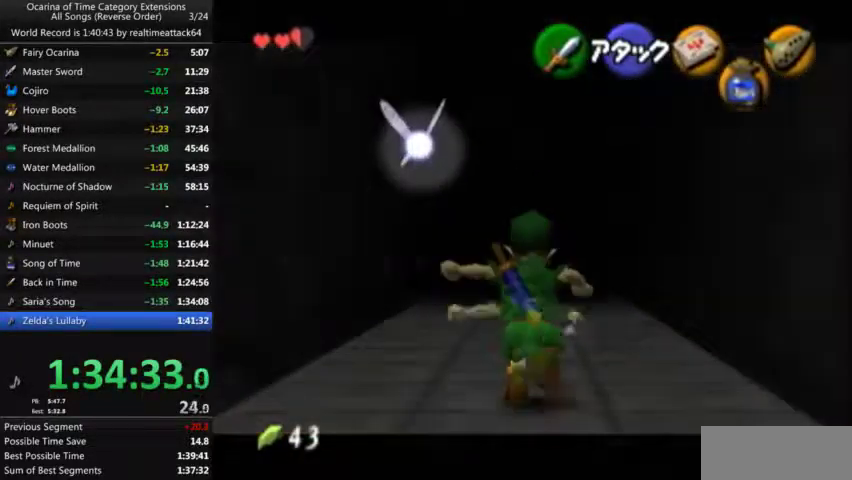
{"buttons": ["L1"], "left_stick": "up", "right_stick": "center", "events": [[166, "A", "up"]]}
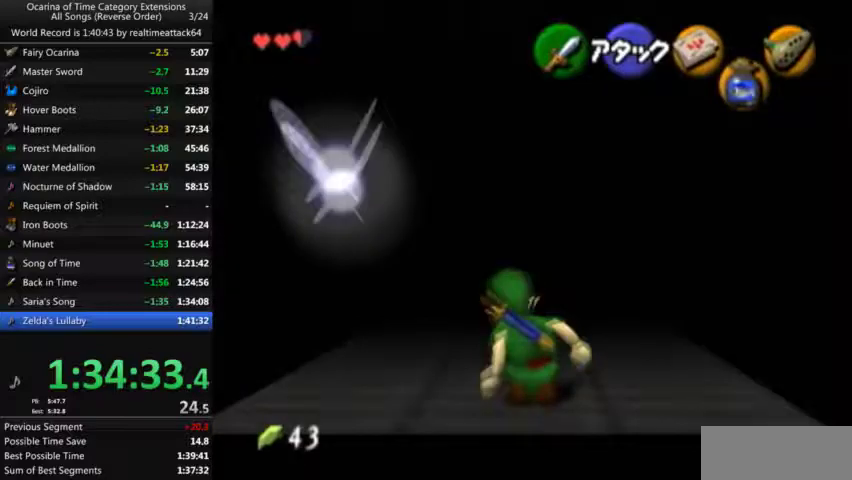
{"buttons": ["Z"], "left_stick": "up", "right_stick": "center"}